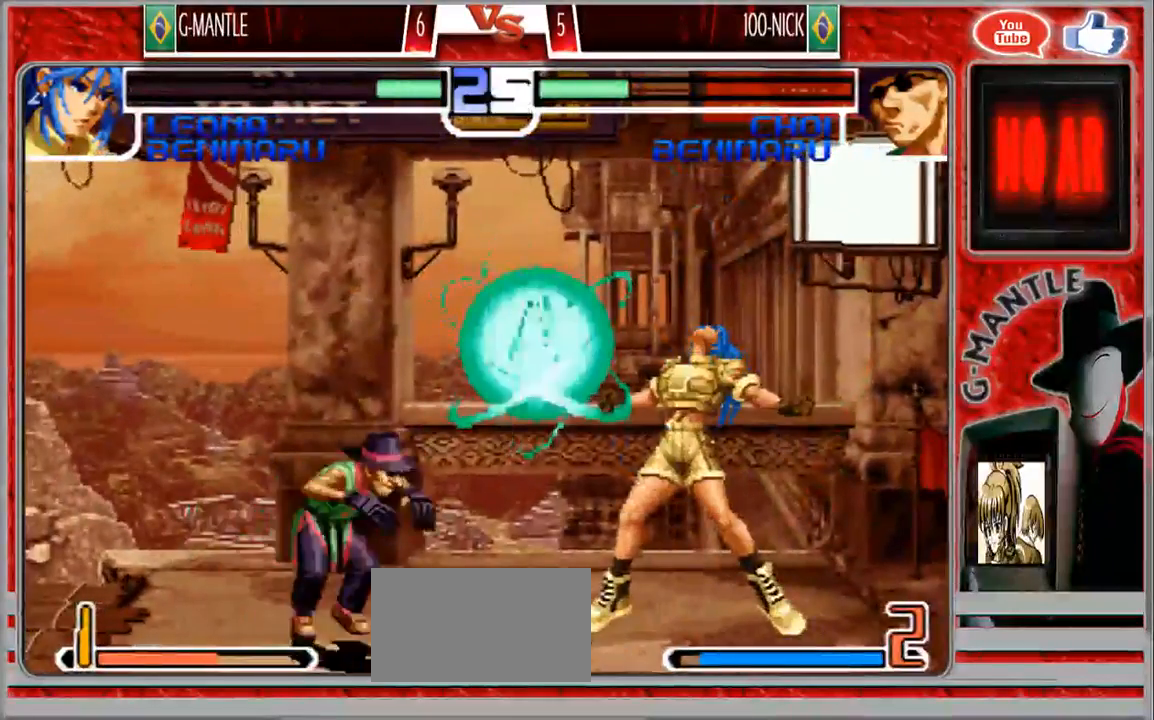
Gameplay with a controller (arcade stick); each line is a JSON object with the inputs held at the frame after it (dt_ms = milliseconds from this image to that frame). "events" lists button and stick changes between this image and that frame as [ms after this image, input, new state], when the widget could be followed in between. Not read: A L3 R3 other_buttons.
{"dt_ms": 500, "buttons": [], "left_stick": "right", "events": [[83, "left_stick", "right"], [183, "left_stick", "center"], [250, "left_stick", "right"]]}
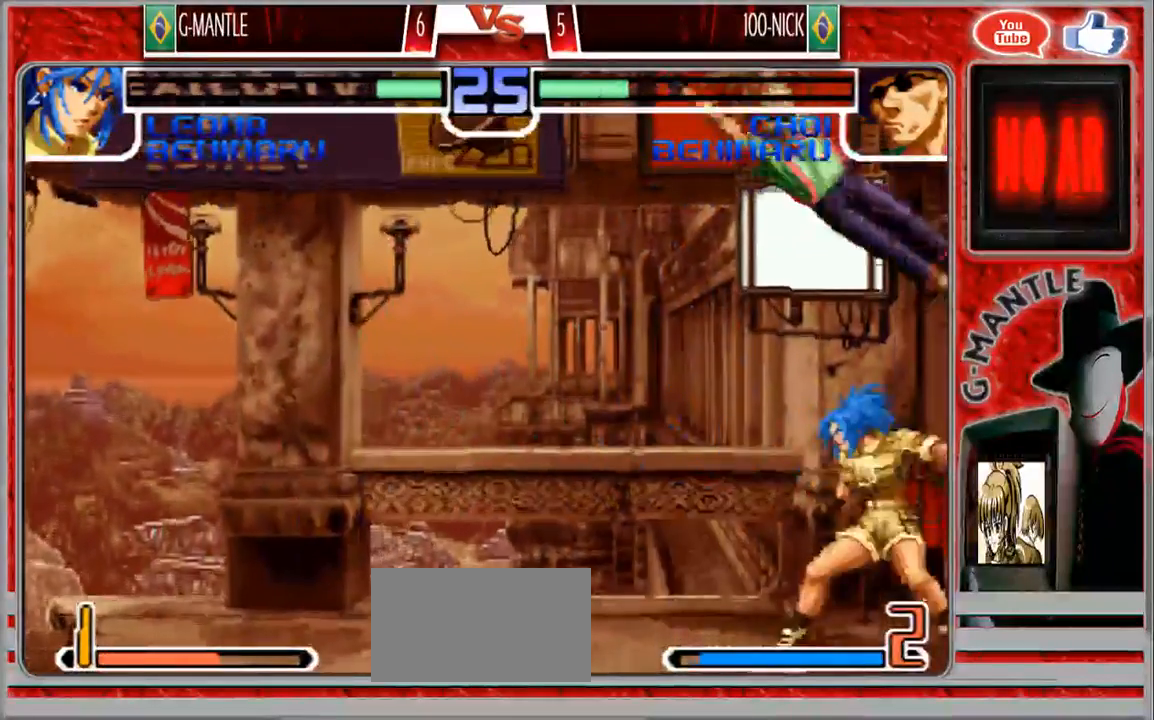
{"dt_ms": 500, "buttons": [], "left_stick": "down-right", "events": [[350, "left_stick", "down-right"]]}
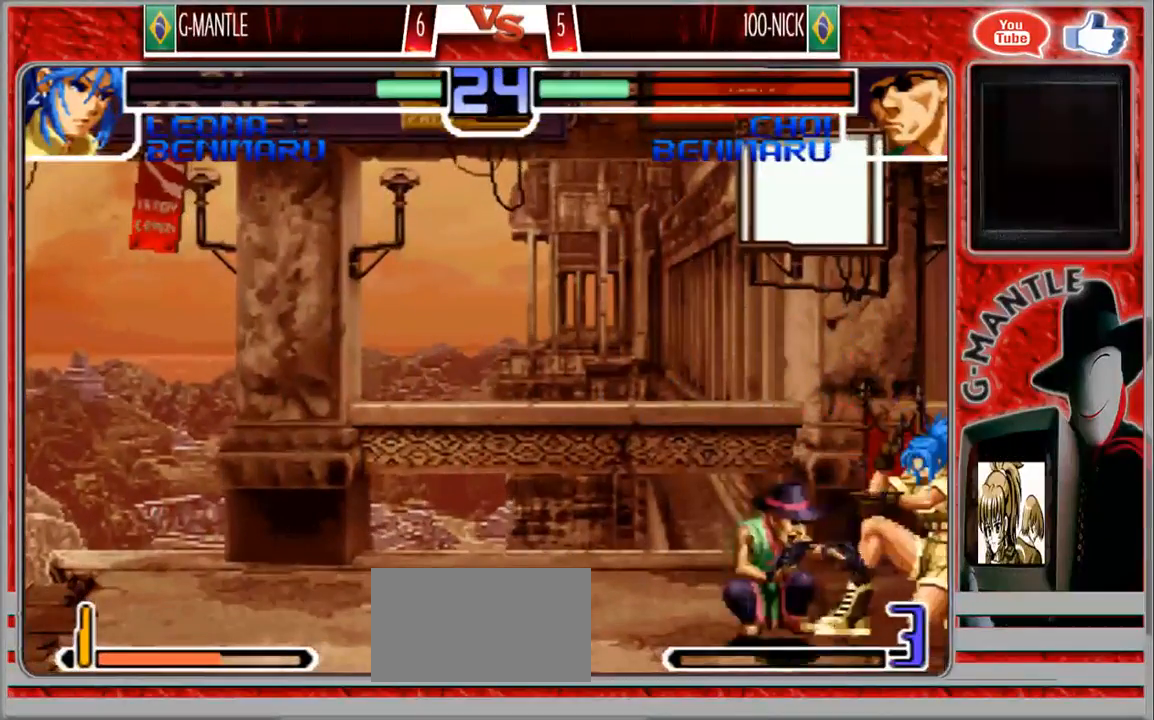
{"dt_ms": 500, "buttons": [], "left_stick": "down-right", "events": []}
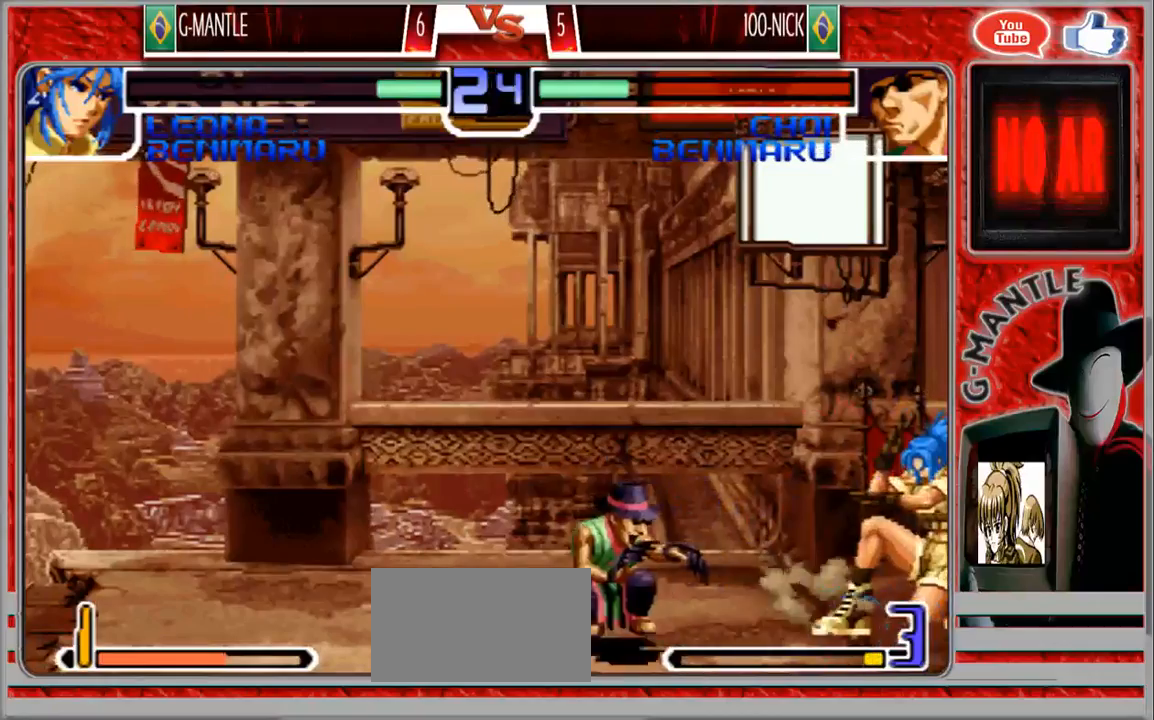
{"dt_ms": 500, "buttons": [], "left_stick": "down-right", "events": [[150, "left_stick", "up"], [283, "left_stick", "down"], [450, "left_stick", "down-right"]]}
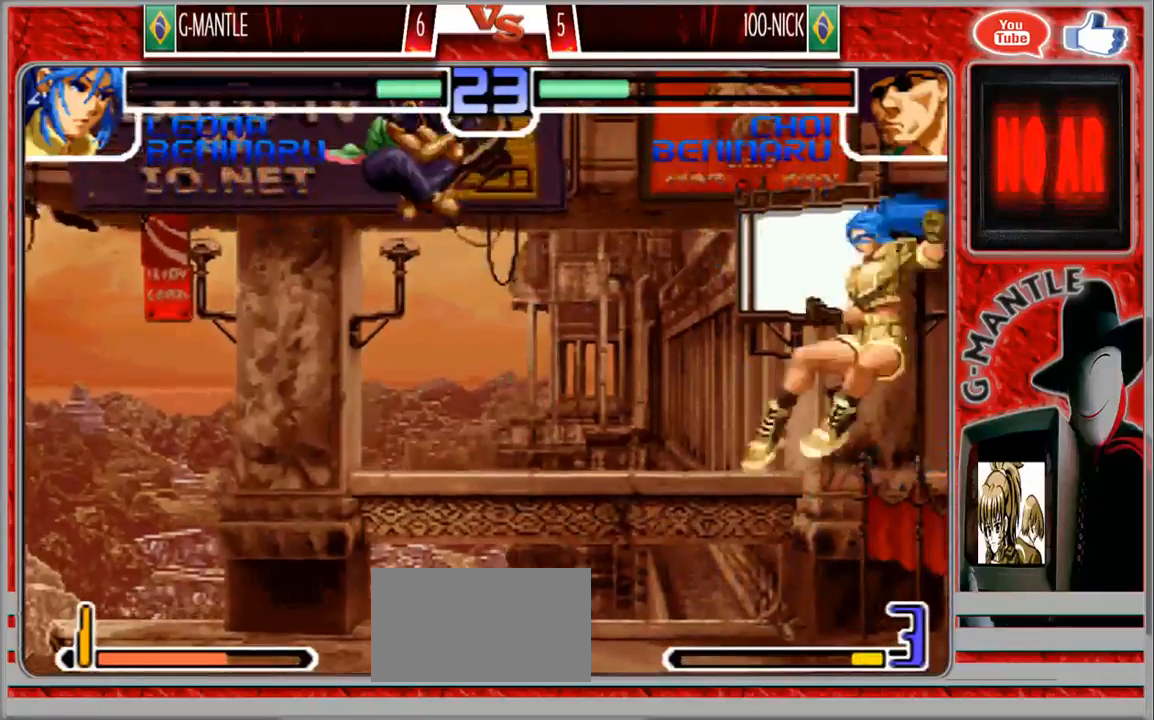
{"dt_ms": 500, "buttons": [], "left_stick": "down-right", "events": []}
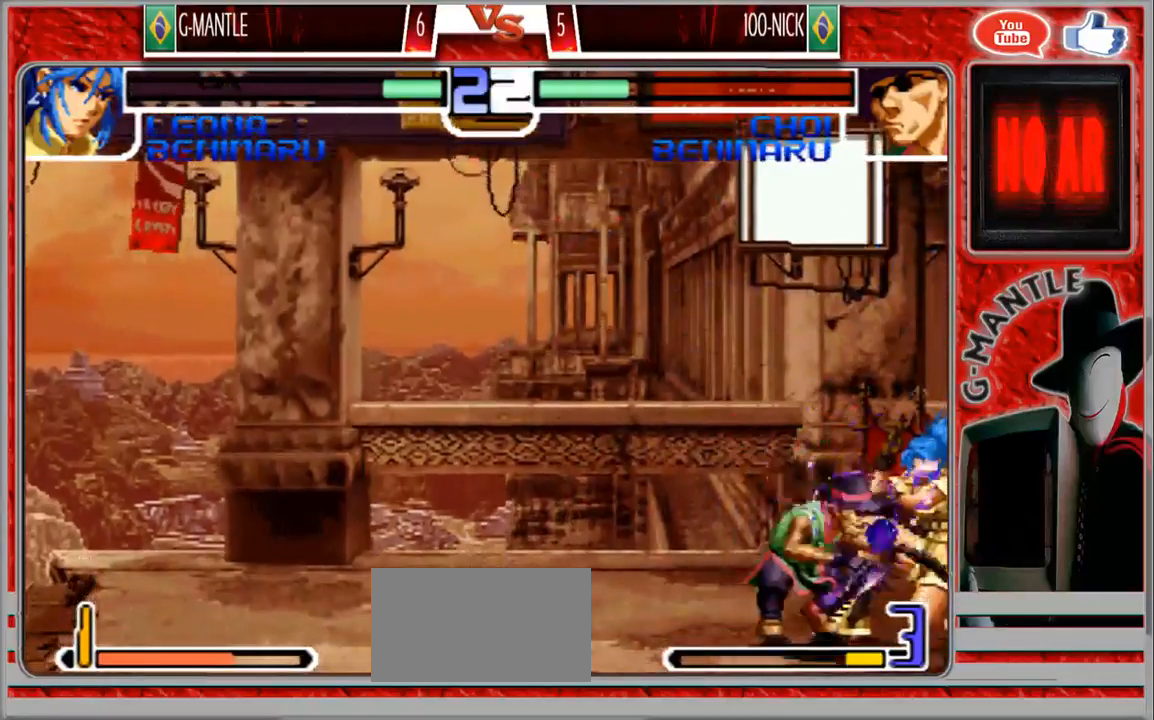
{"dt_ms": 500, "buttons": [], "left_stick": "down-right", "events": []}
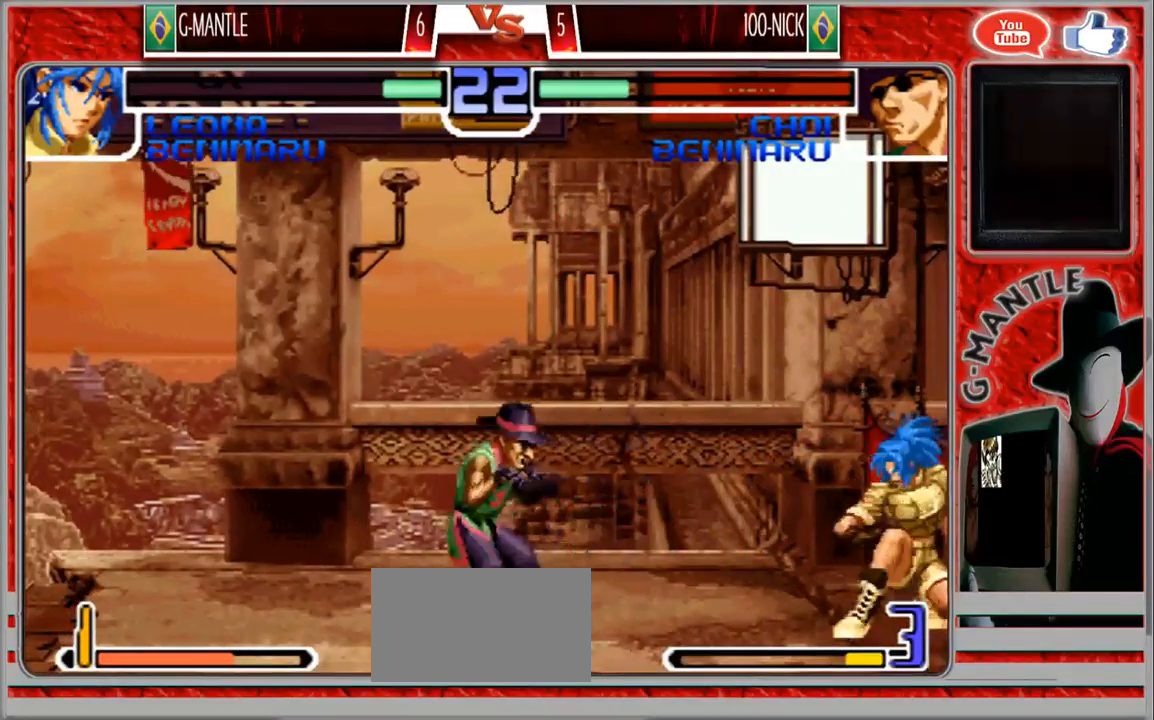
{"dt_ms": 500, "buttons": [], "left_stick": "down-right", "events": []}
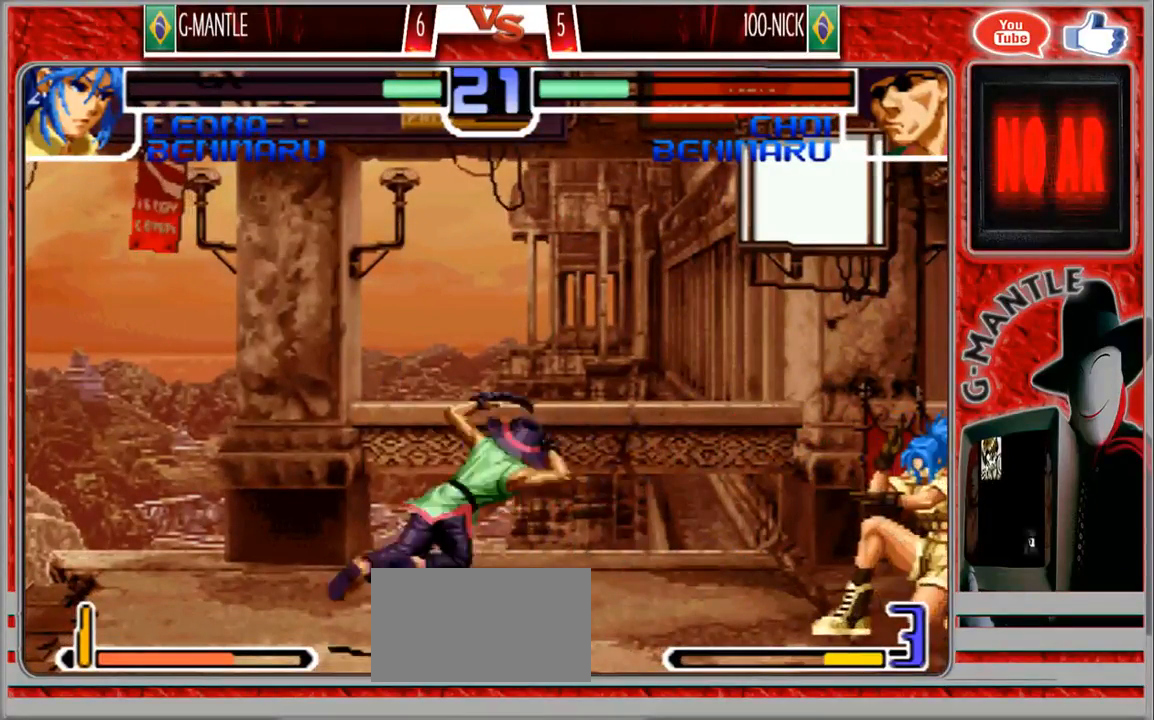
{"dt_ms": 500, "buttons": [], "left_stick": "down-right", "events": [[217, "left_stick", "up-right"], [383, "left_stick", "down-right"]]}
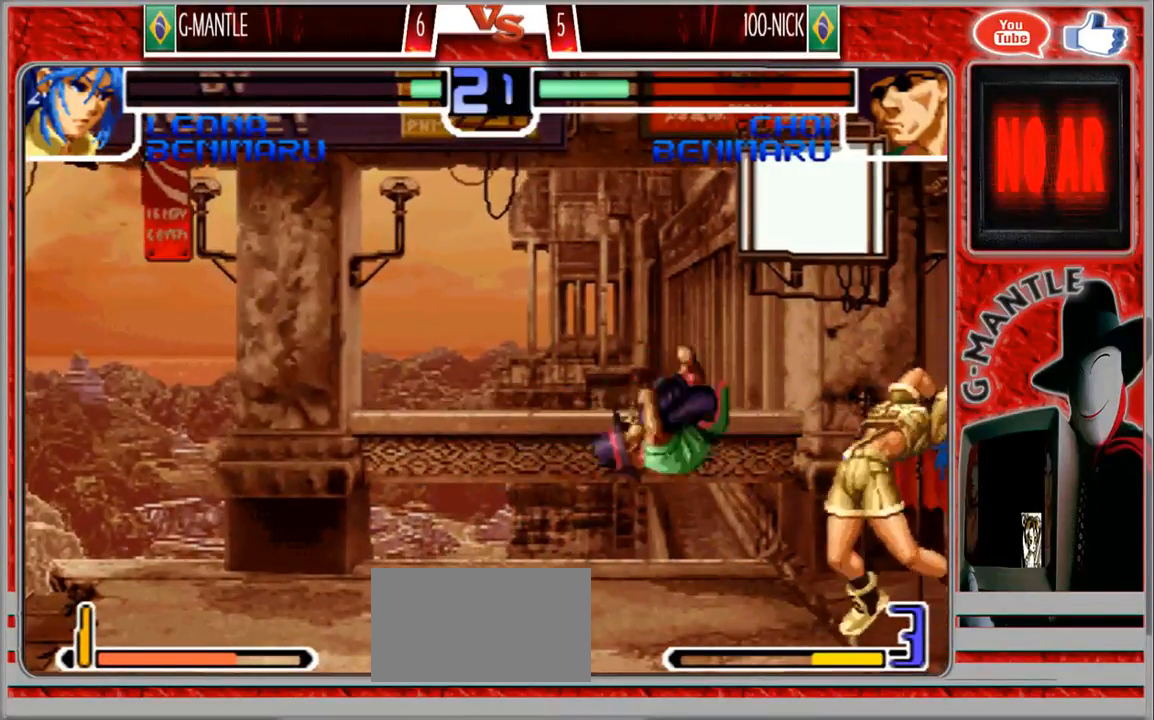
{"dt_ms": 500, "buttons": [], "left_stick": "down-right", "events": []}
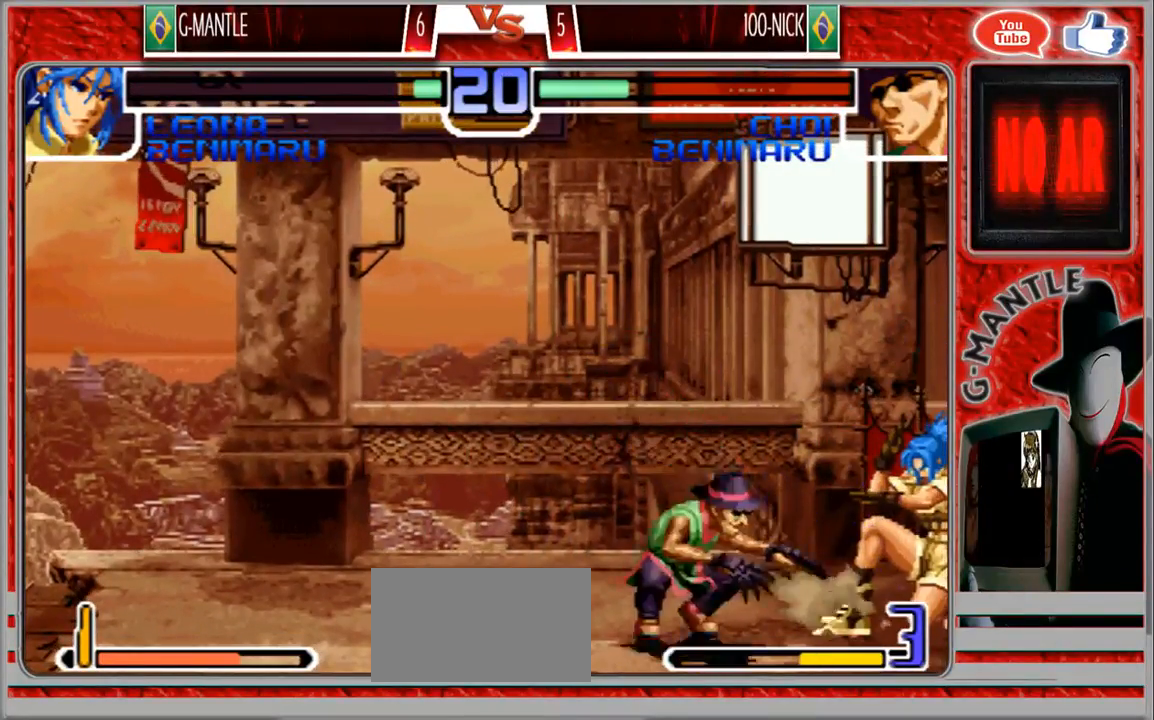
{"dt_ms": 500, "buttons": [], "left_stick": "up", "events": [[500, "left_stick", "up"]]}
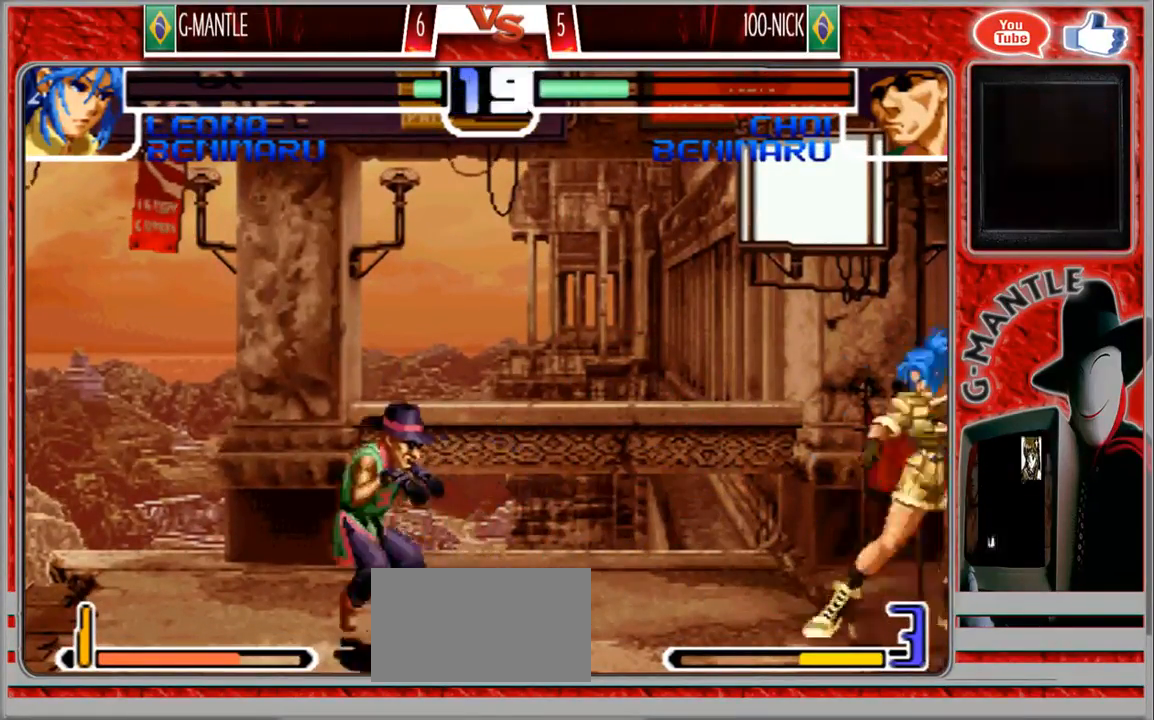
{"dt_ms": 500, "buttons": [], "left_stick": "down-right", "events": [[67, "left_stick", "center"], [167, "left_stick", "down-right"]]}
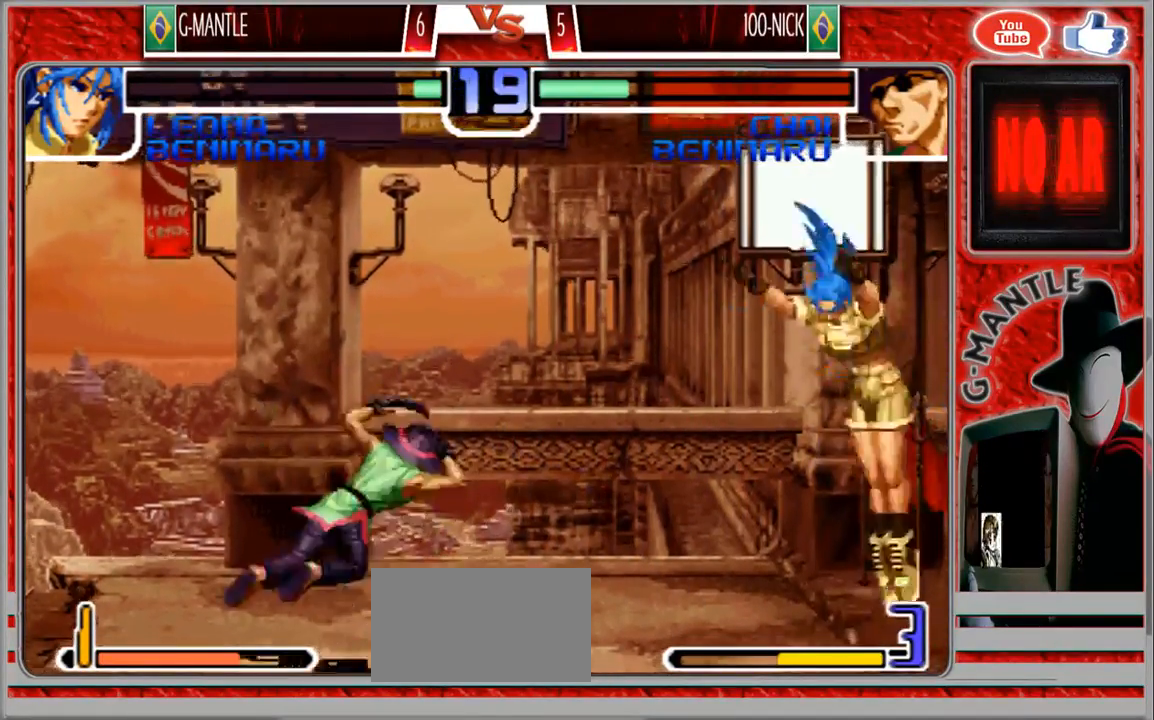
{"dt_ms": 500, "buttons": [], "left_stick": "down-right", "events": [[117, "left_stick", "up"], [383, "left_stick", "down-right"]]}
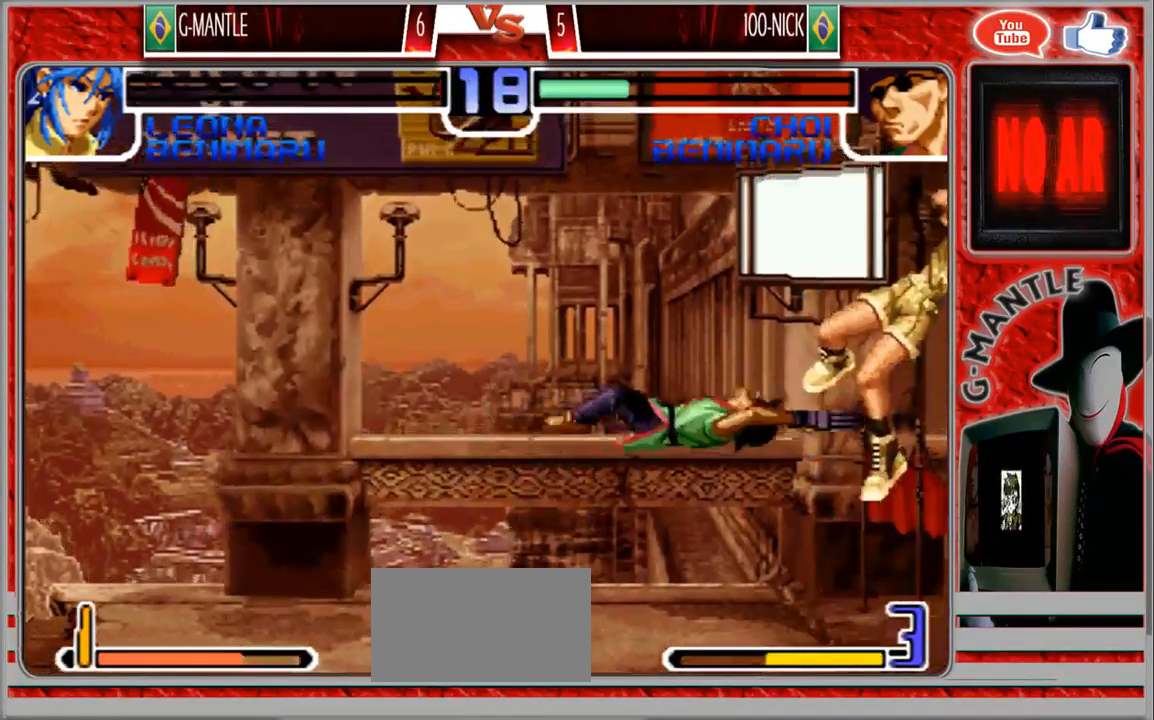
{"dt_ms": 500, "buttons": [], "left_stick": "down-right", "events": []}
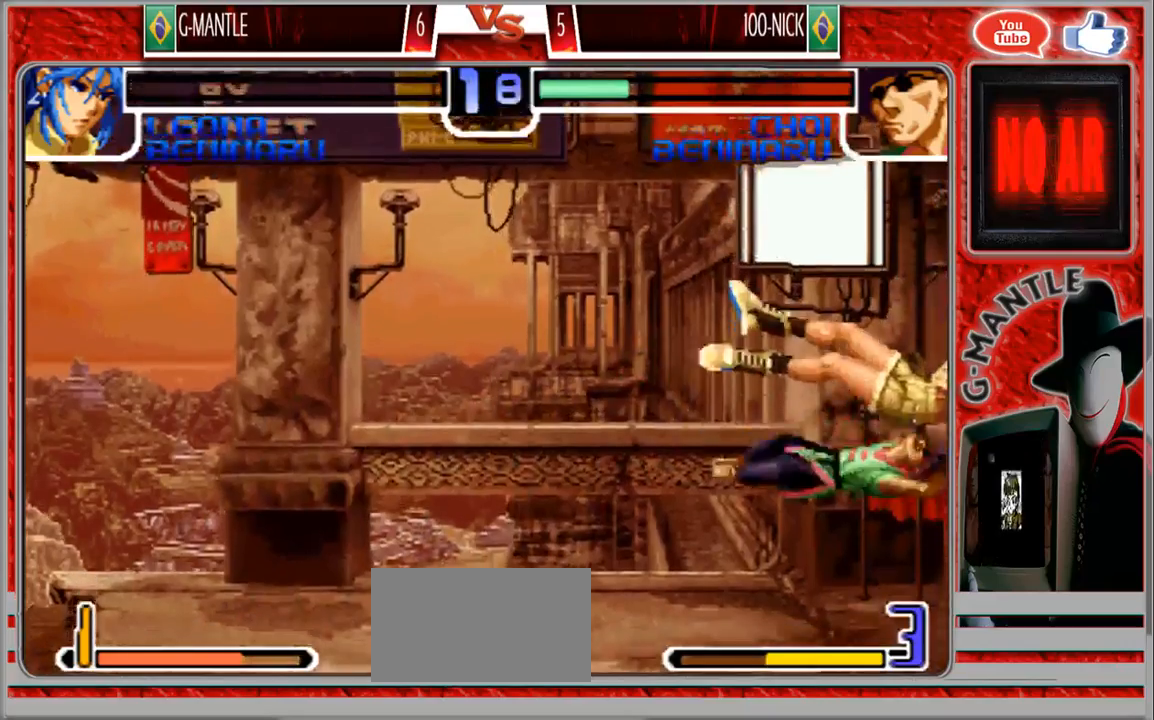
{"dt_ms": 500, "buttons": [], "left_stick": "down-right", "events": []}
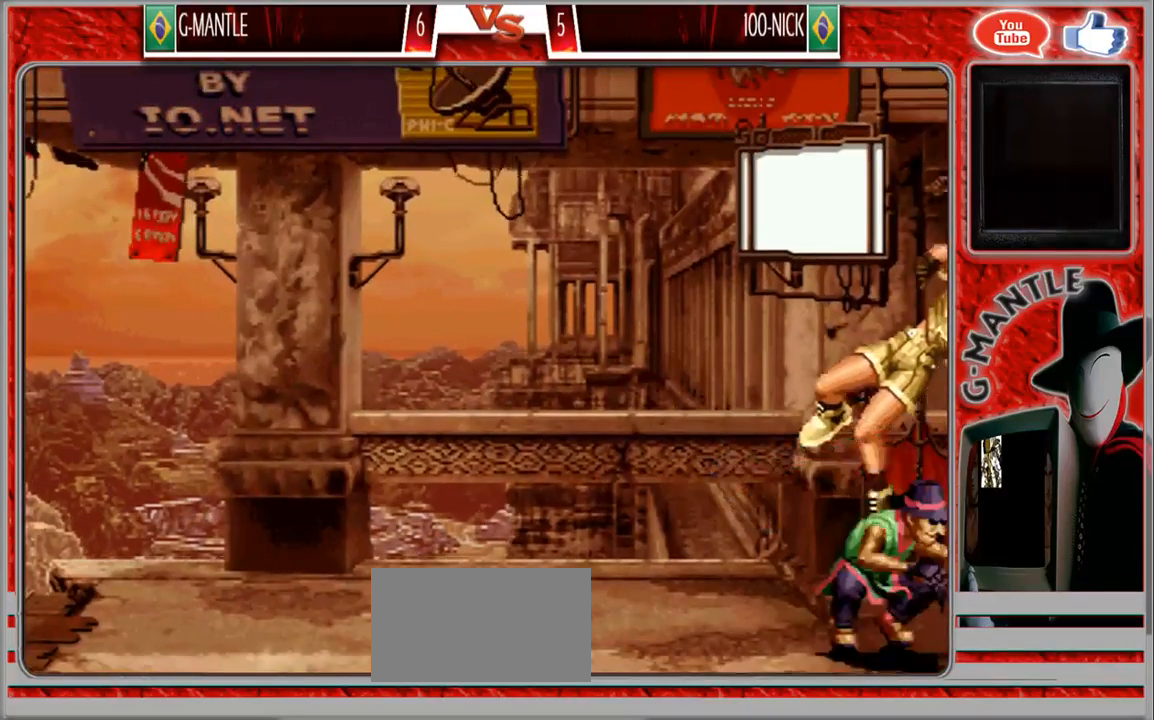
{"dt_ms": 500, "buttons": [], "left_stick": "center", "events": [[217, "left_stick", "center"]]}
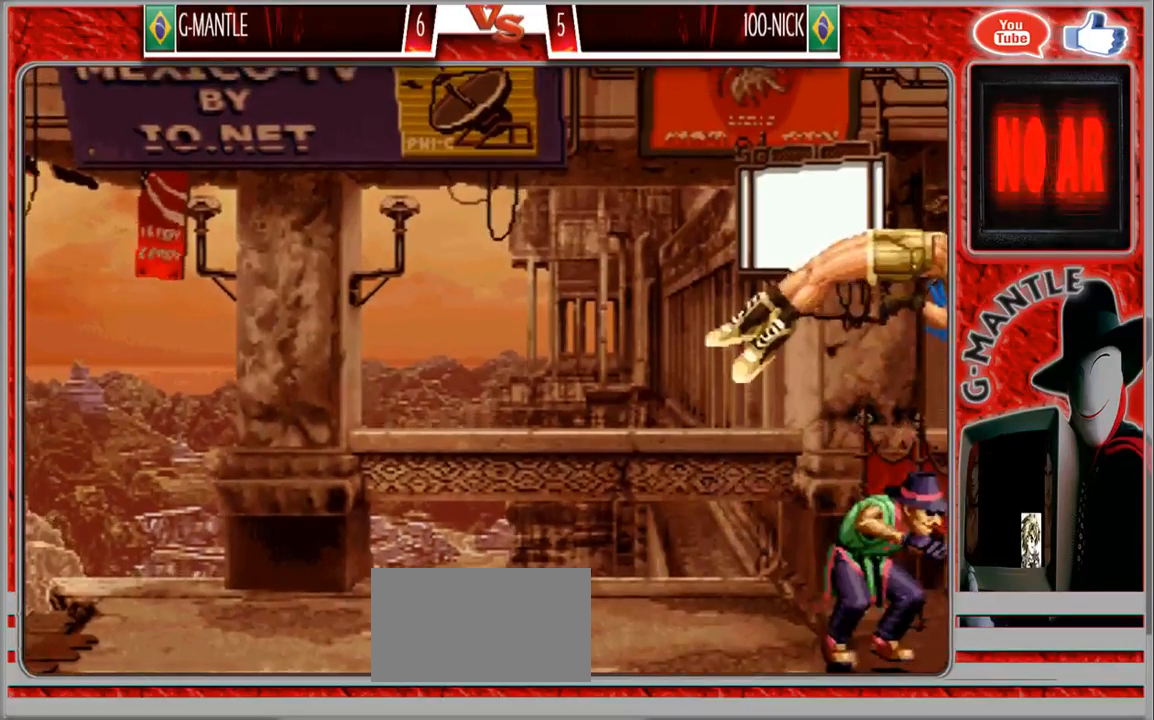
{"dt_ms": 500, "buttons": [], "left_stick": "center", "events": []}
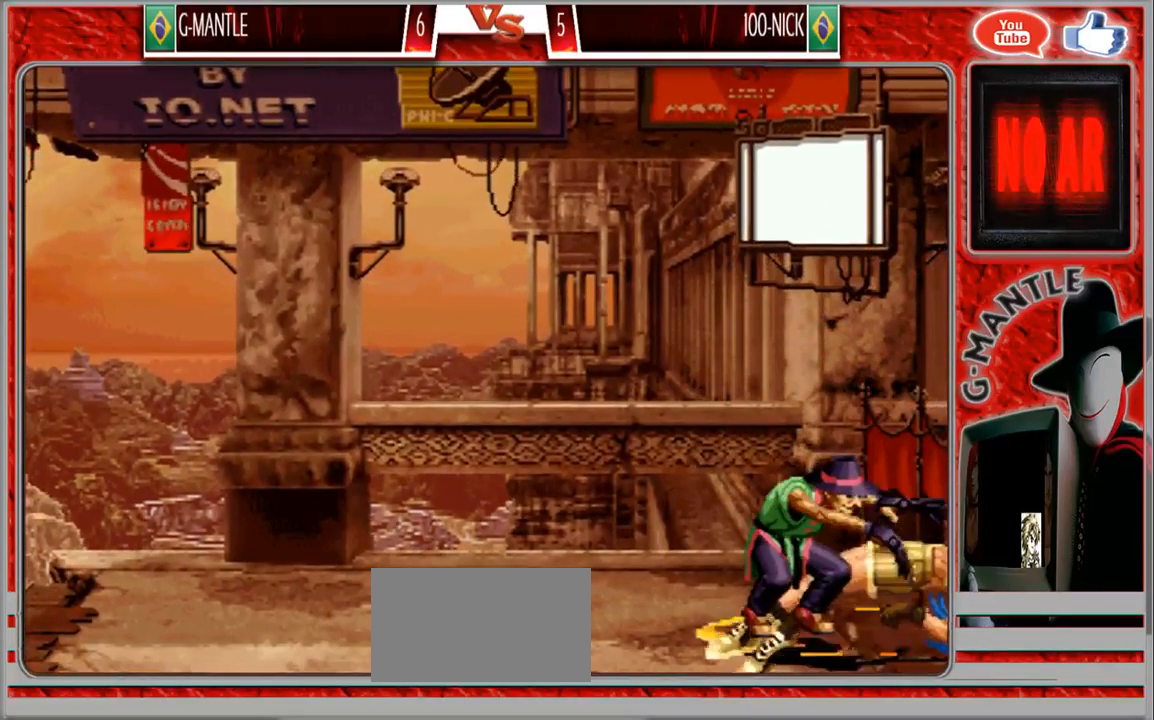
{"dt_ms": 500, "buttons": [], "left_stick": "center", "events": []}
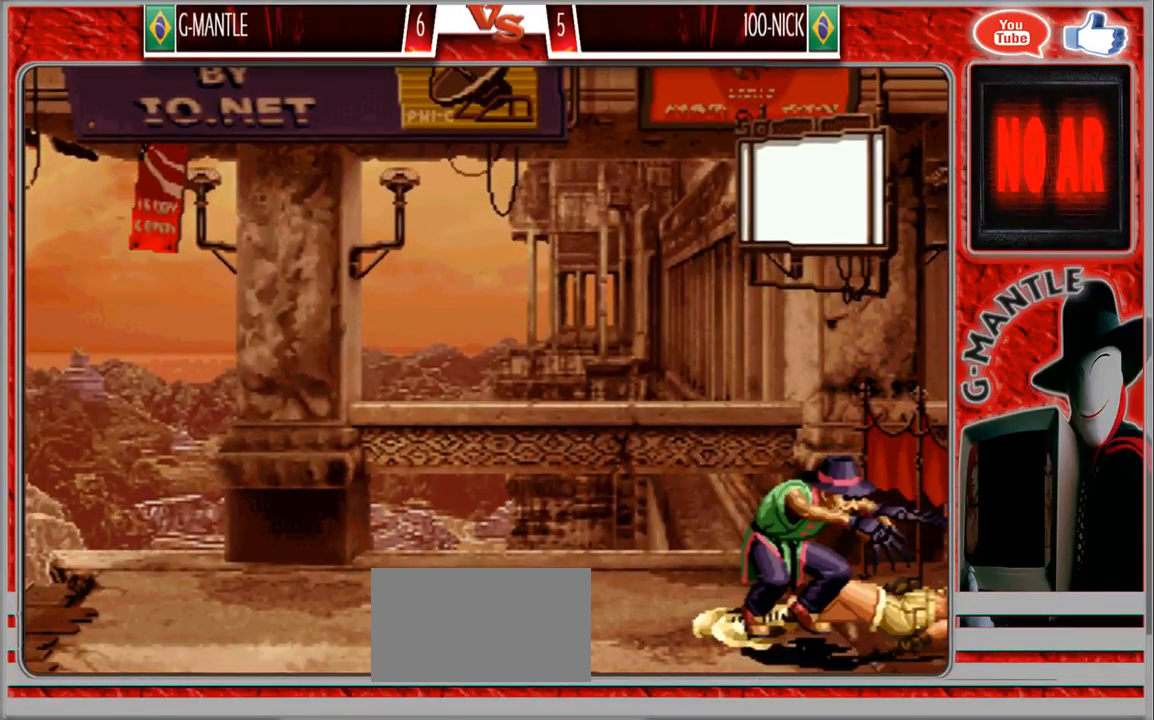
{"dt_ms": 500, "buttons": [], "left_stick": "right", "events": [[33, "left_stick", "right"]]}
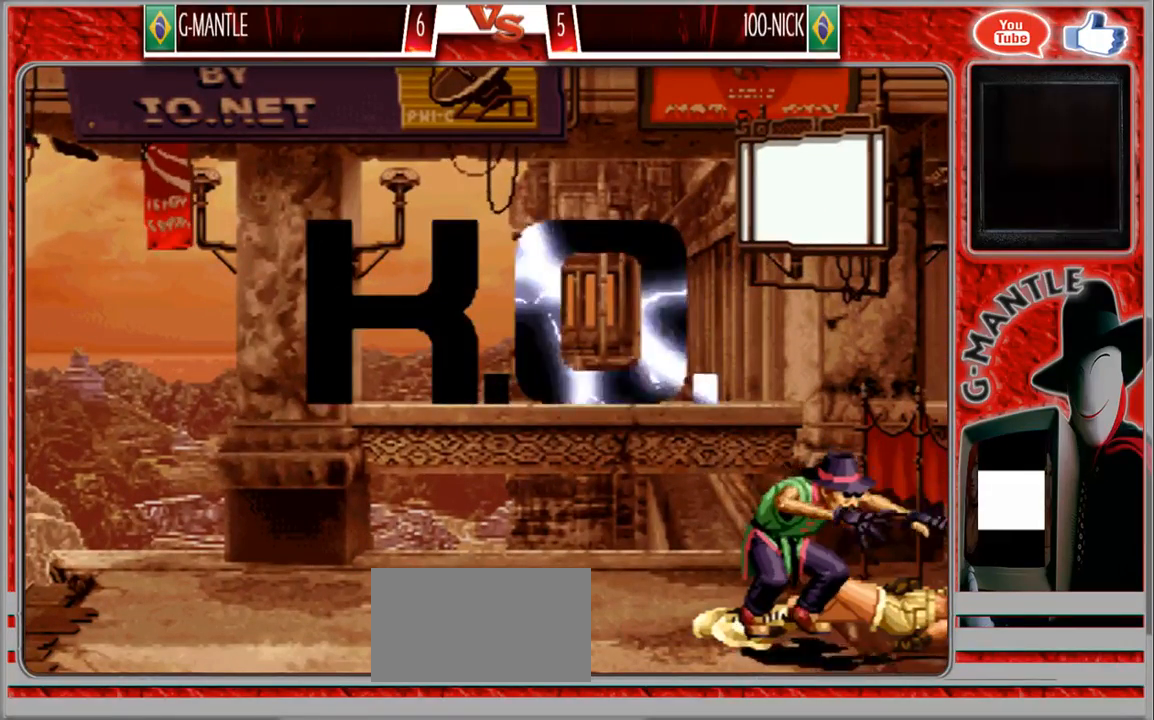
{"dt_ms": 500, "buttons": [], "left_stick": "right", "events": []}
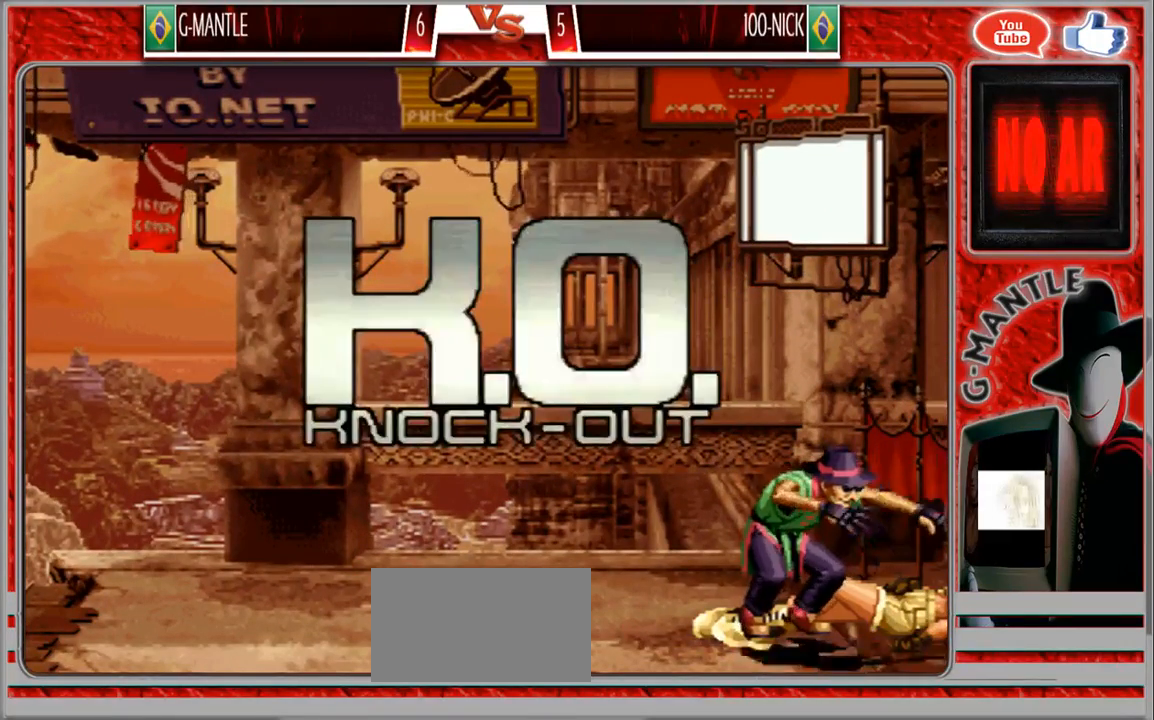
{"dt_ms": 500, "buttons": [], "left_stick": "right", "events": []}
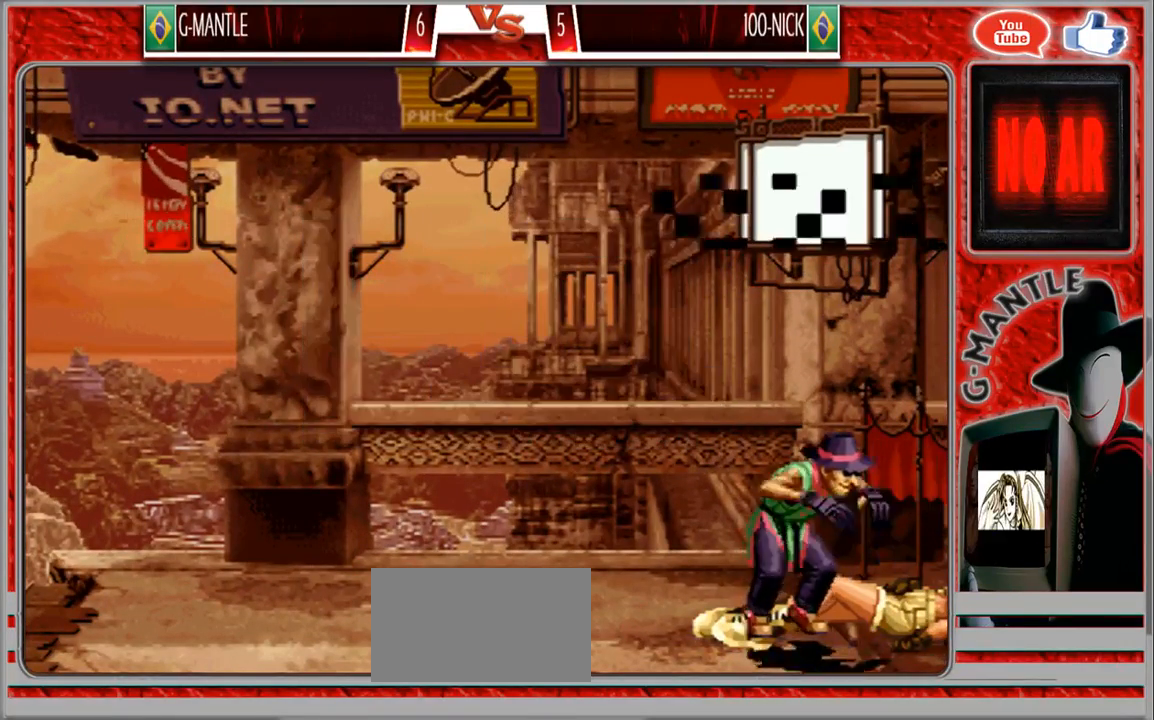
{"dt_ms": 500, "buttons": [], "left_stick": "down-right", "events": [[450, "left_stick", "down-right"]]}
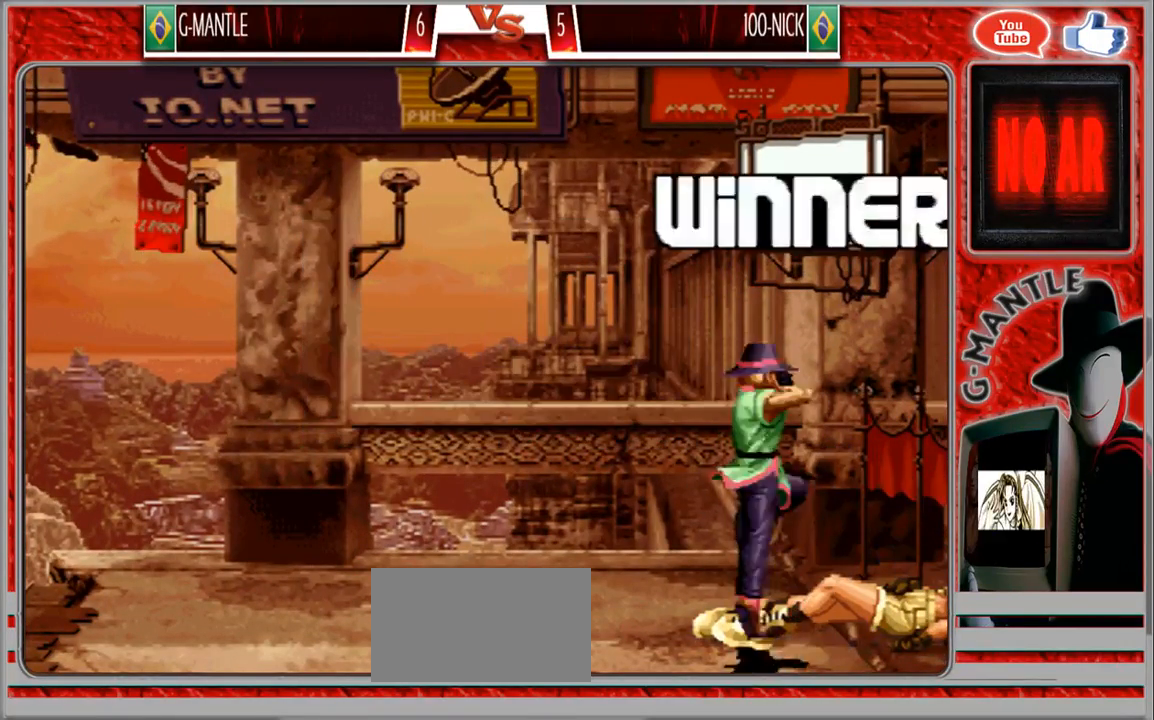
{"dt_ms": 500, "buttons": [], "left_stick": "down-right", "events": []}
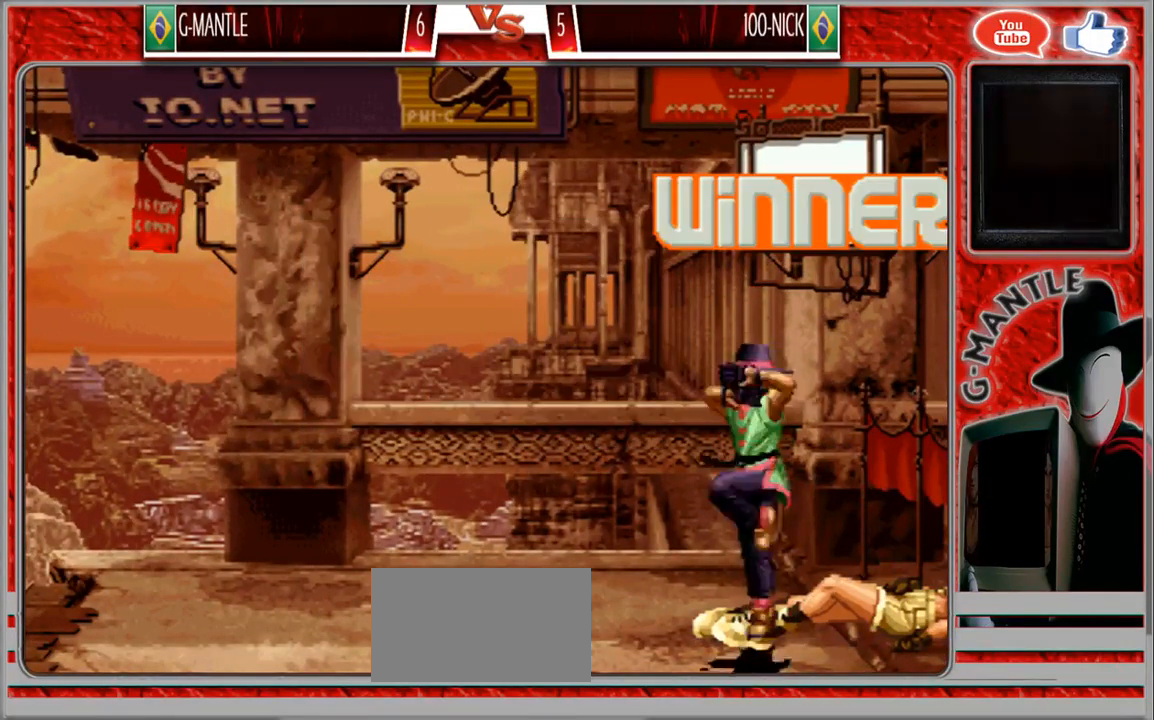
{"dt_ms": 500, "buttons": [], "left_stick": "center", "events": [[500, "left_stick", "center"]]}
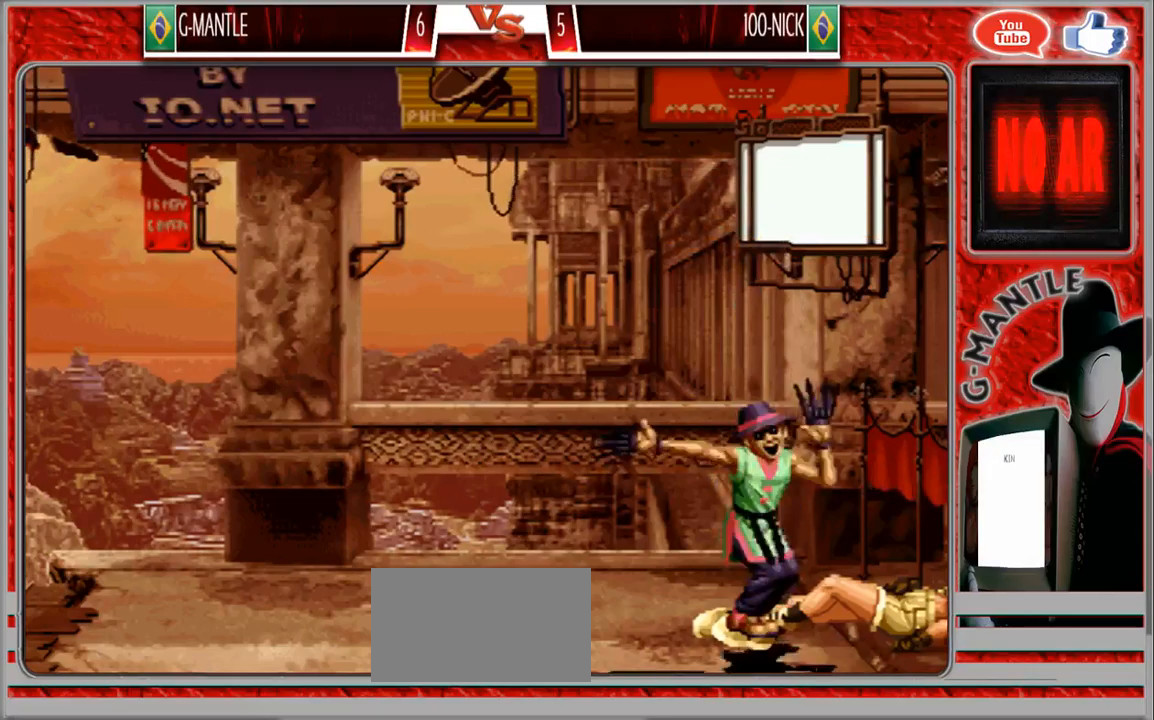
{"dt_ms": 500, "buttons": [], "left_stick": "center", "events": []}
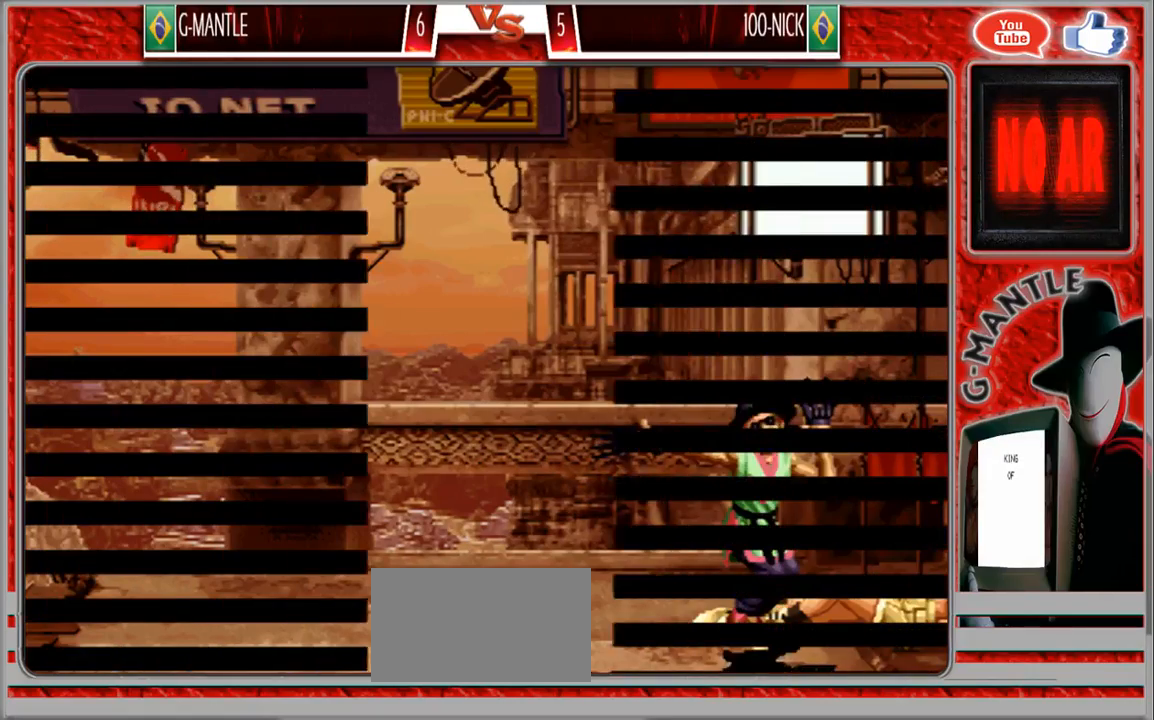
{"dt_ms": 500, "buttons": [], "left_stick": "center", "events": []}
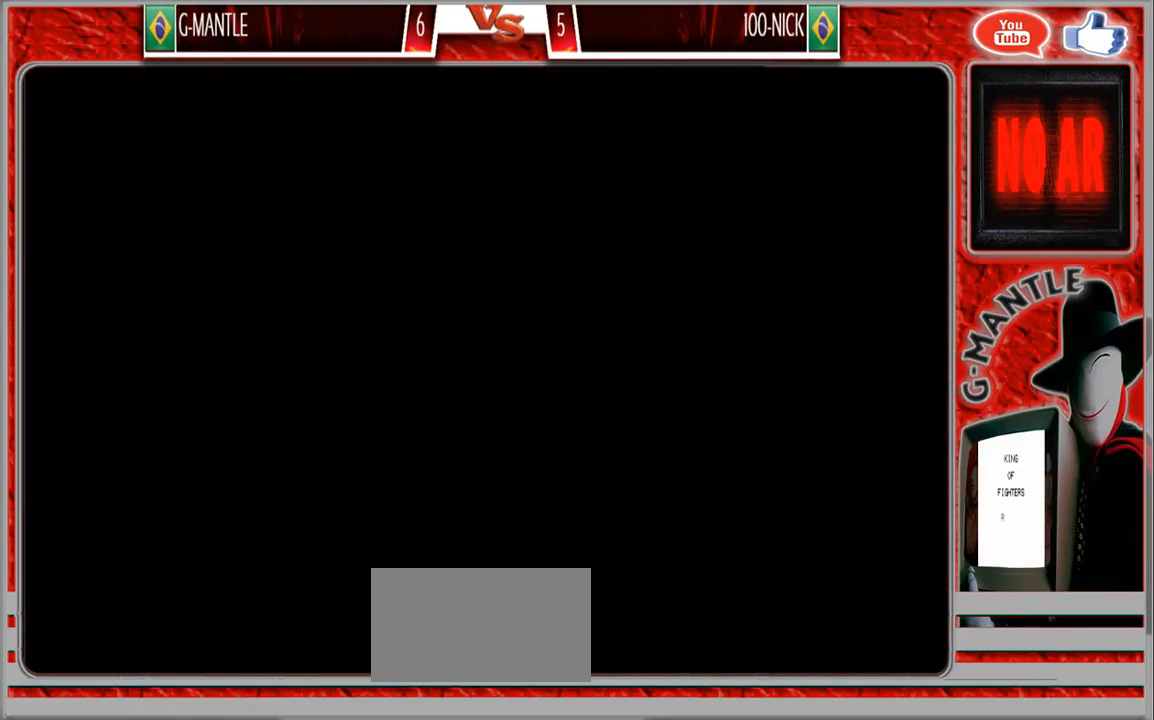
{"dt_ms": 500, "buttons": [], "left_stick": "center", "events": []}
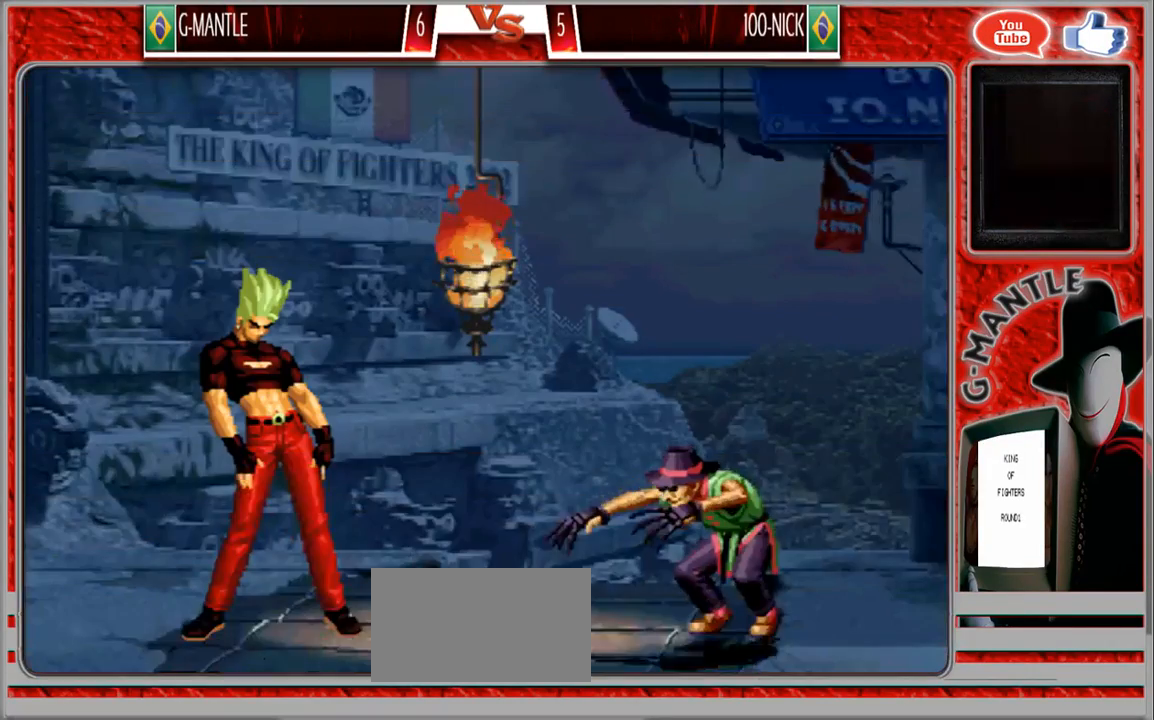
{"dt_ms": 1000, "buttons": [], "left_stick": "right", "events": [[817, "left_stick", "right"]]}
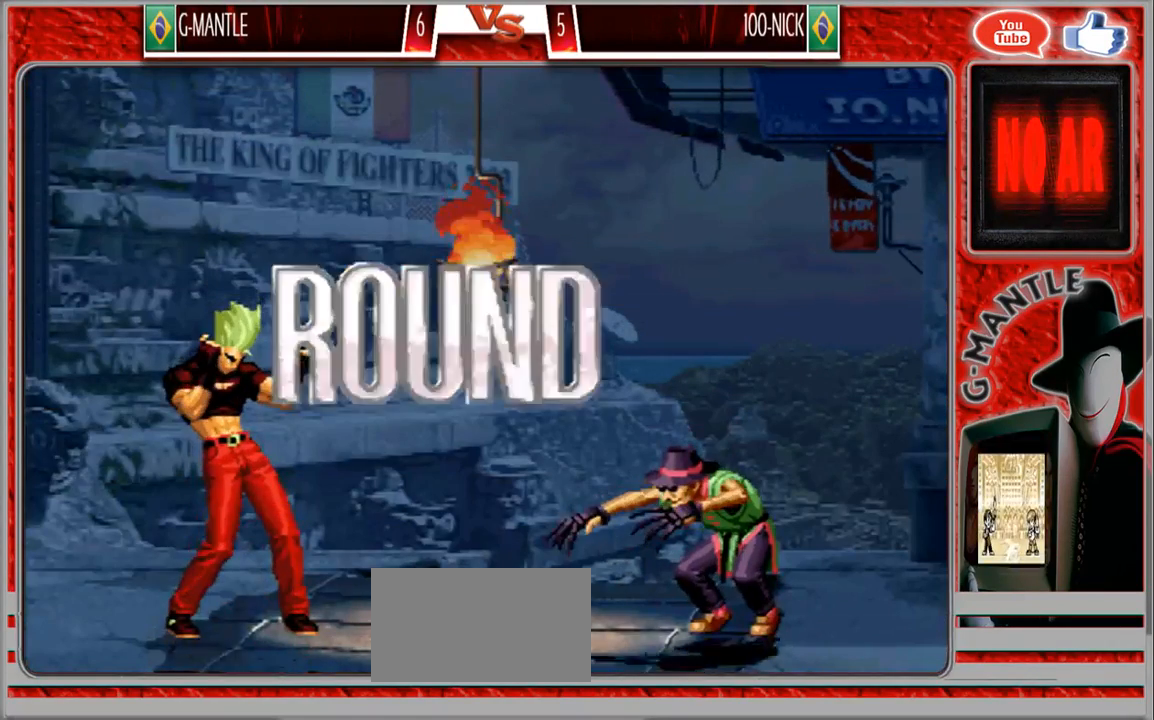
{"dt_ms": 500, "buttons": [], "left_stick": "center", "events": [[200, "left_stick", "down"], [433, "left_stick", "center"]]}
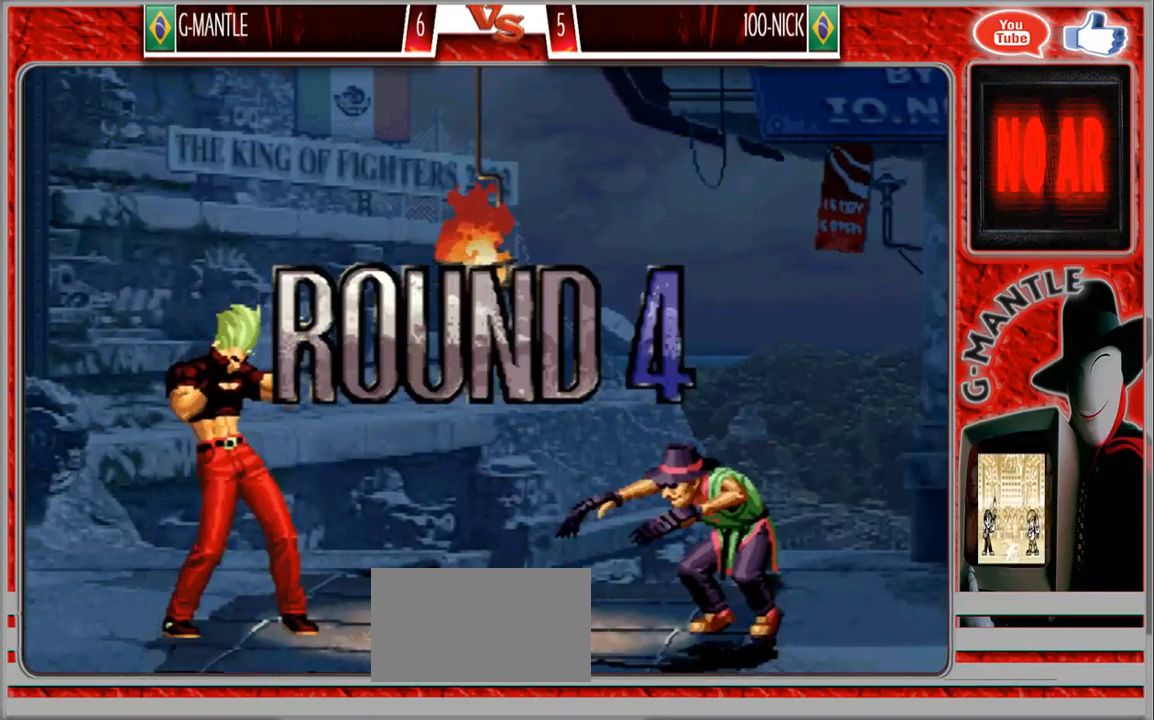
{"dt_ms": 500, "buttons": [], "left_stick": "center", "events": []}